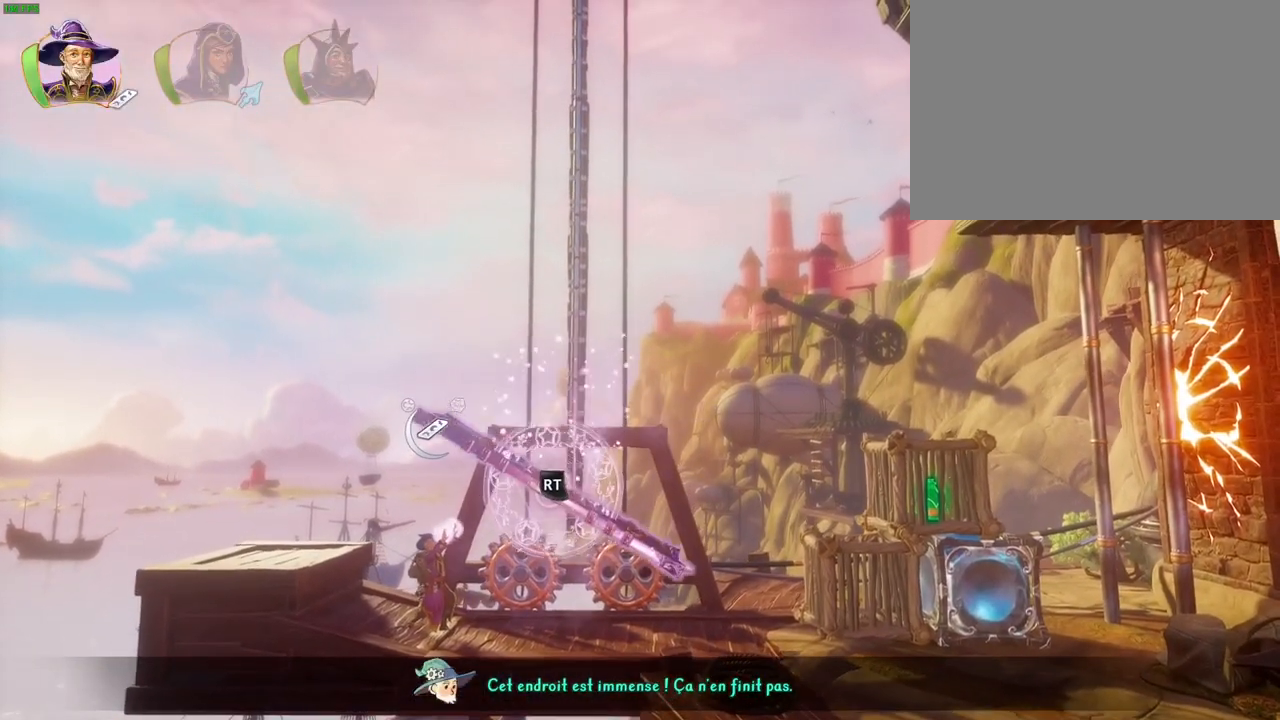
Gameplay with a controller (PlayStation layout); each line is a JSON object with the inputs held at the frame after it (dt_ms = milliseconds from this image to that frame). "events" lists button and stick changes between this image and that frame as [ms after this image, input, new state], when the widget could be followed in between. Not read: HOME L1 TOUCHPAD.
{"dt_ms": 1000, "buttons": ["R2"], "left_stick": "center", "right_stick": "center", "events": [[117, "DPAD_RIGHT", "up"], [200, "right_stick", "center"], [333, "right_stick", "down-right"], [450, "right_stick", "down"], [483, "DPAD_DOWN", "down"], [583, "DPAD_DOWN", "up"], [583, "right_stick", "center"], [850, "R2", "up"], [983, "R2", "down"]]}
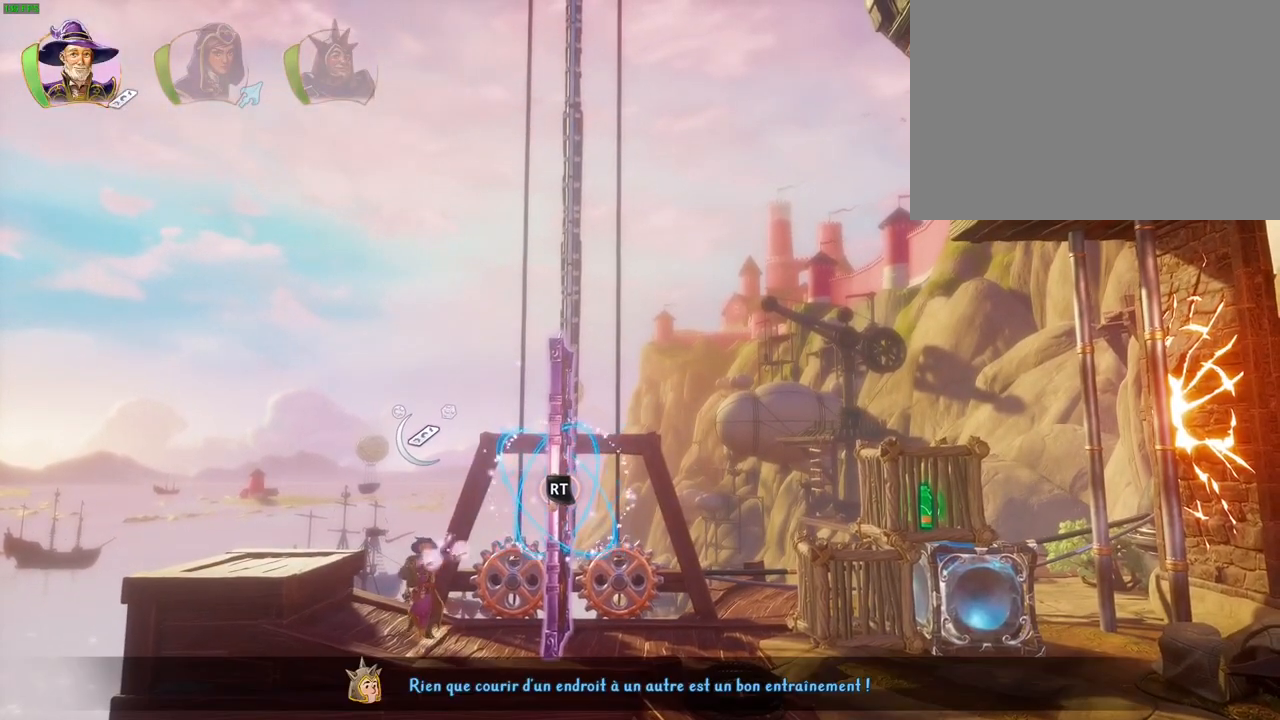
{"dt_ms": 500, "buttons": ["R2"], "left_stick": "center", "right_stick": "up-left", "events": [[50, "right_stick", "up"], [133, "right_stick", "up-left"]]}
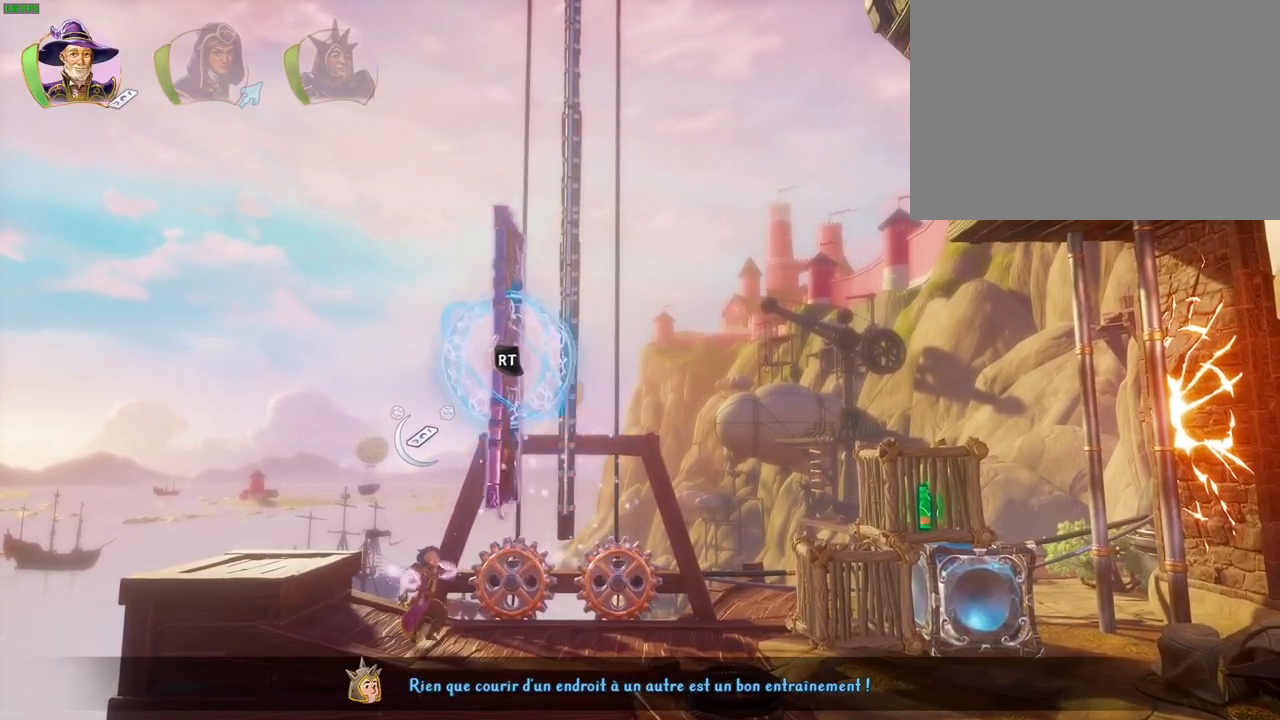
{"dt_ms": 500, "buttons": ["R2"], "left_stick": "center", "right_stick": "down-left", "events": [[100, "right_stick", "left"], [233, "right_stick", "down-left"]]}
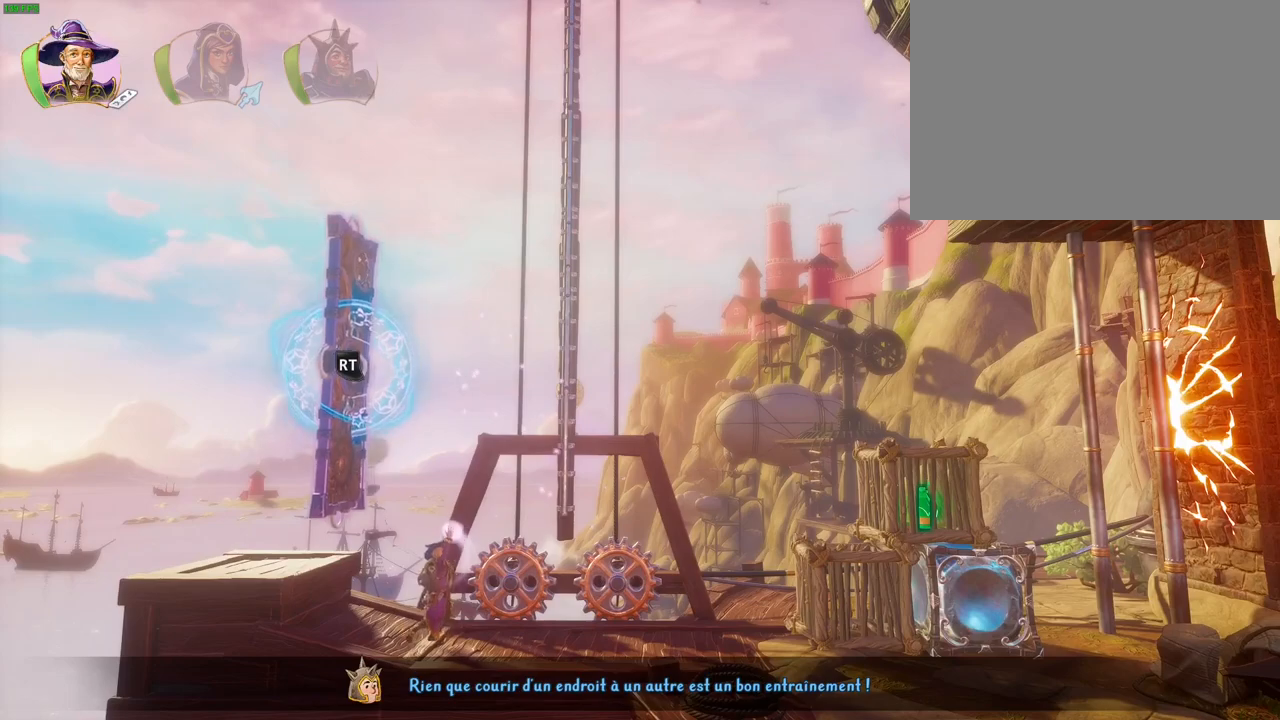
{"dt_ms": 500, "buttons": ["SQUARE"], "left_stick": "center", "right_stick": "center", "events": [[183, "right_stick", "down"], [333, "right_stick", "center"], [350, "R2", "up"], [500, "SQUARE", "down"]]}
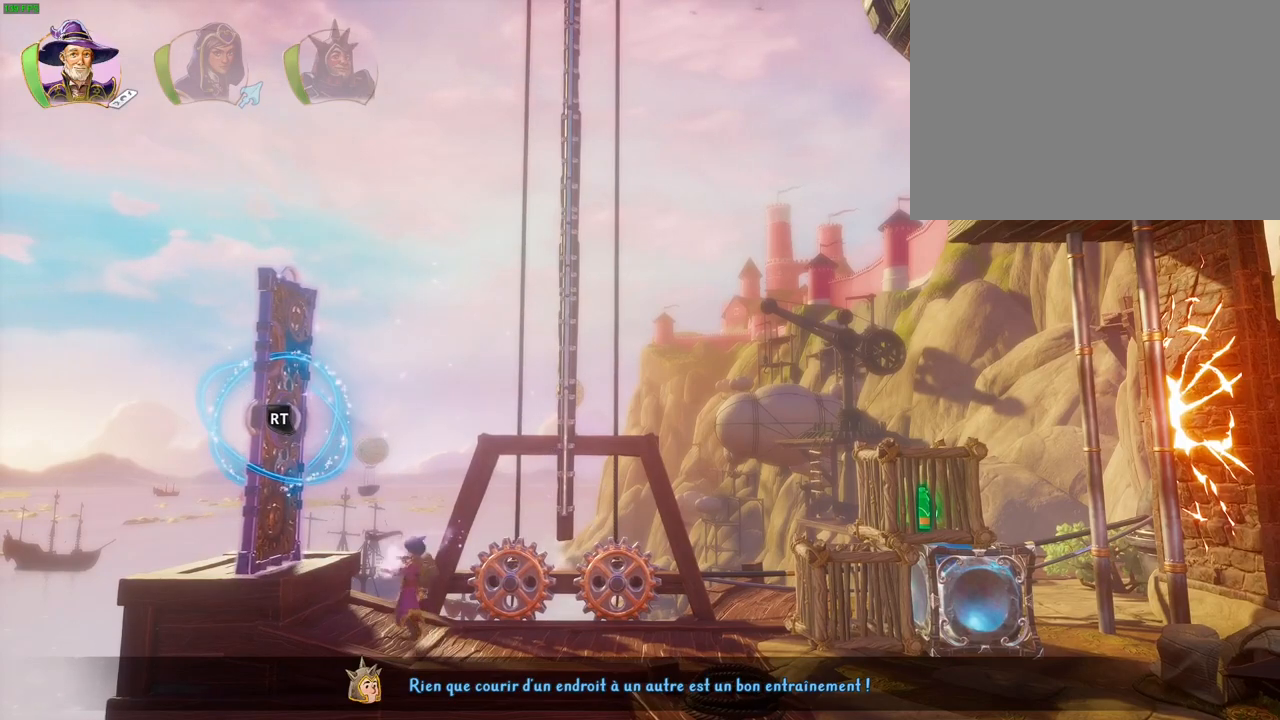
{"dt_ms": 500, "buttons": ["R2", "DPAD_RIGHT"], "left_stick": "center", "right_stick": "up", "events": [[83, "SQUARE", "up"], [133, "R2", "down"], [200, "right_stick", "up-right"], [450, "DPAD_RIGHT", "down"], [467, "right_stick", "up"]]}
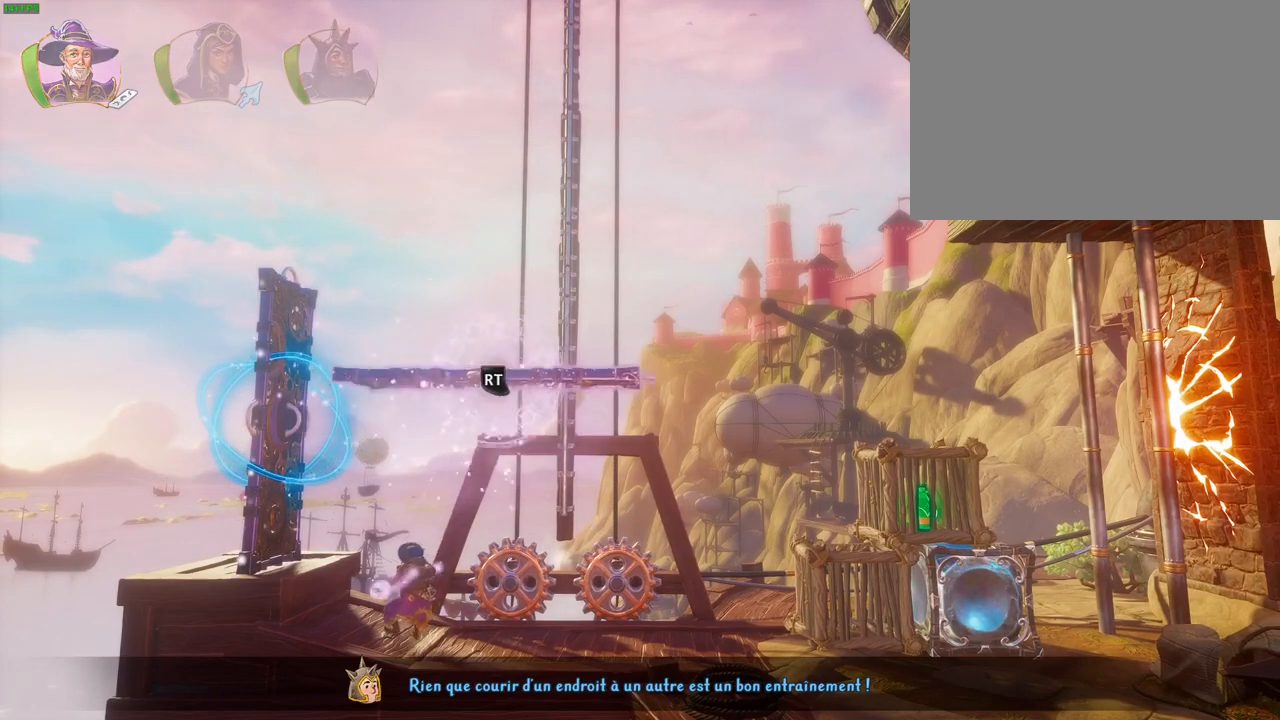
{"dt_ms": 500, "buttons": ["R2"], "left_stick": "center", "right_stick": "up-left", "events": [[33, "right_stick", "up-left"], [83, "DPAD_RIGHT", "up"], [183, "DPAD_RIGHT", "down"], [317, "DPAD_RIGHT", "up"]]}
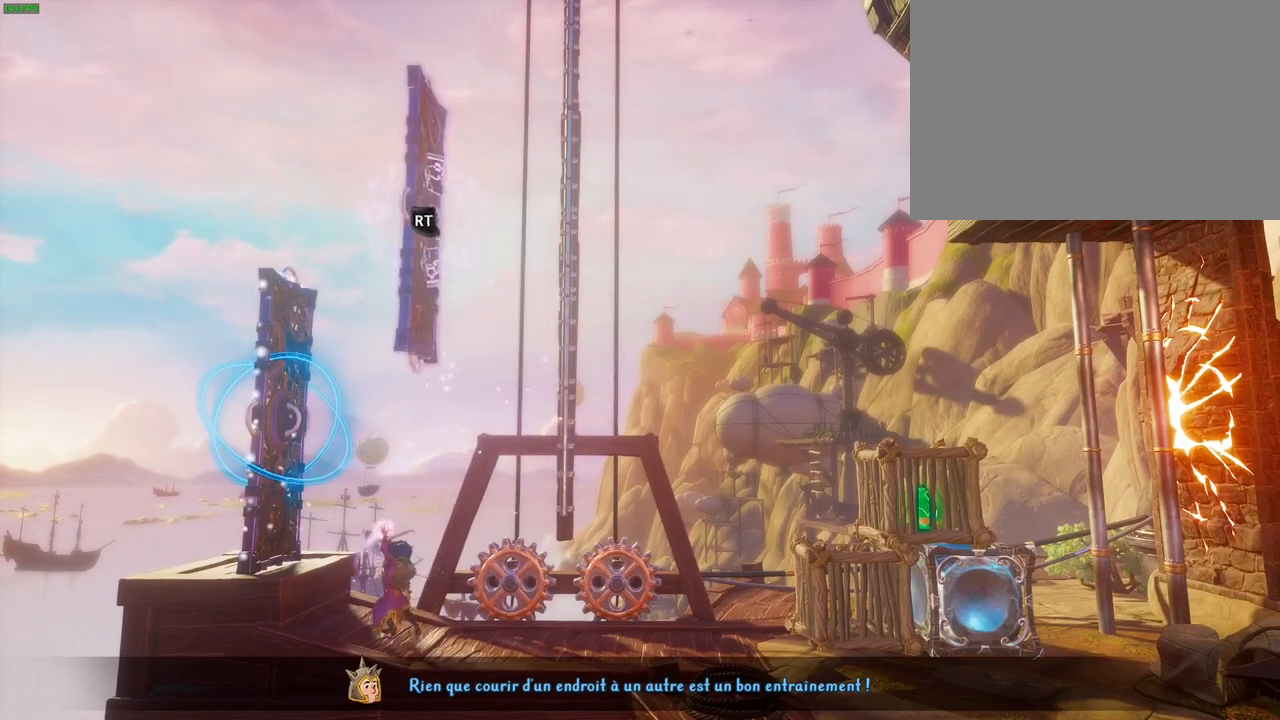
{"dt_ms": 500, "buttons": ["R2"], "left_stick": "center", "right_stick": "down-left", "events": [[150, "right_stick", "up"], [333, "right_stick", "left"], [383, "right_stick", "down-left"], [417, "DPAD_DOWN", "down"], [500, "DPAD_DOWN", "up"]]}
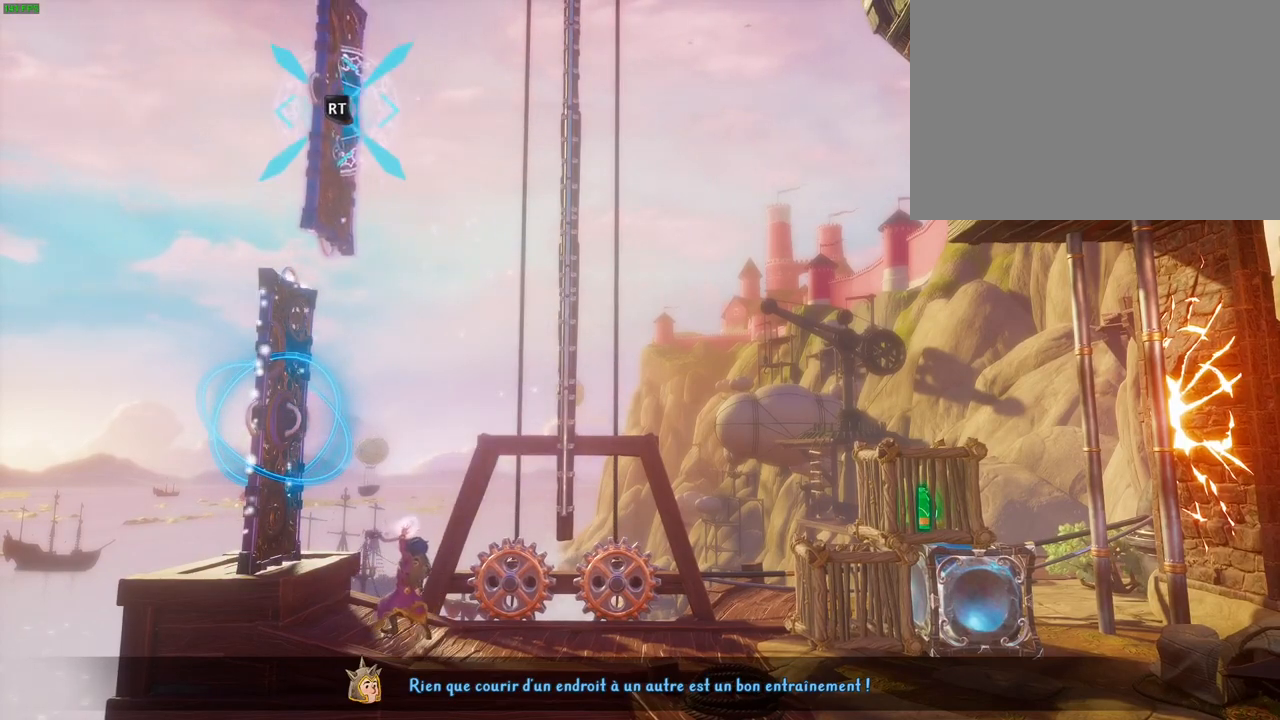
{"dt_ms": 500, "buttons": ["R2", "L3"], "left_stick": "center", "right_stick": "center", "events": [[150, "right_stick", "center"], [500, "L3", "down"]]}
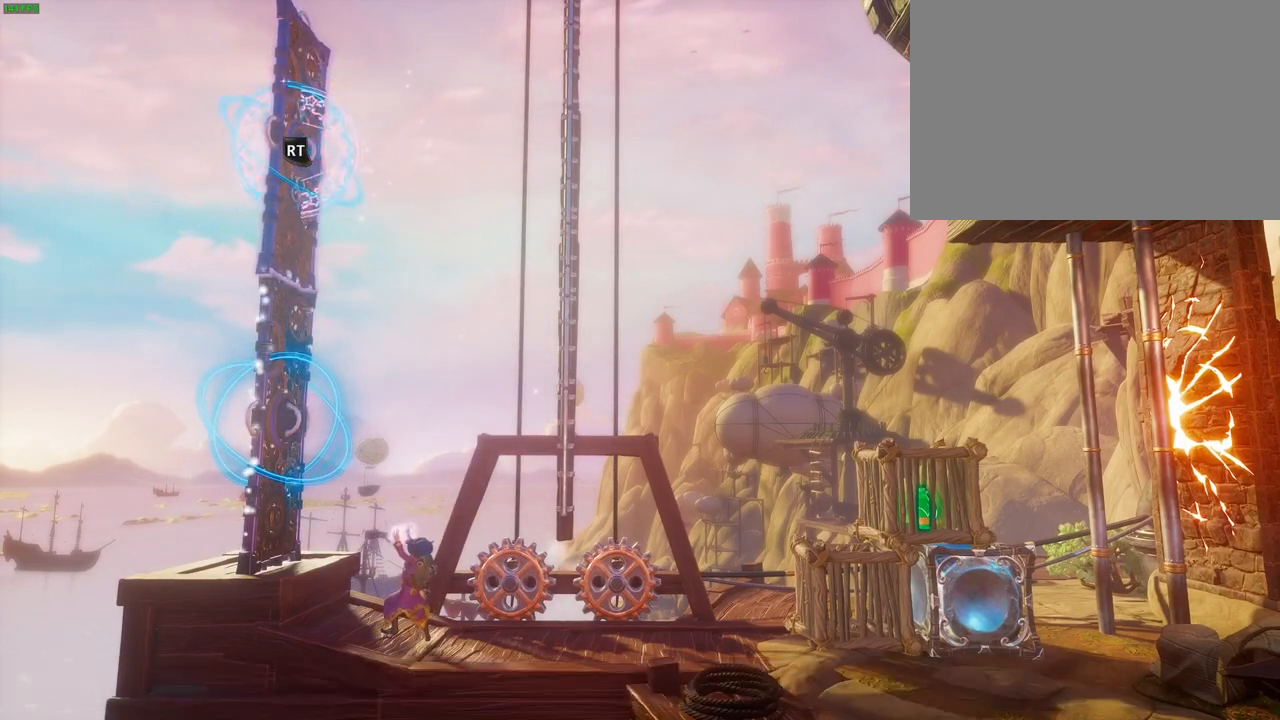
{"dt_ms": 500, "buttons": ["R1"], "left_stick": "center", "right_stick": "center", "events": [[83, "L3", "up"], [167, "R2", "up"], [400, "R1", "down"]]}
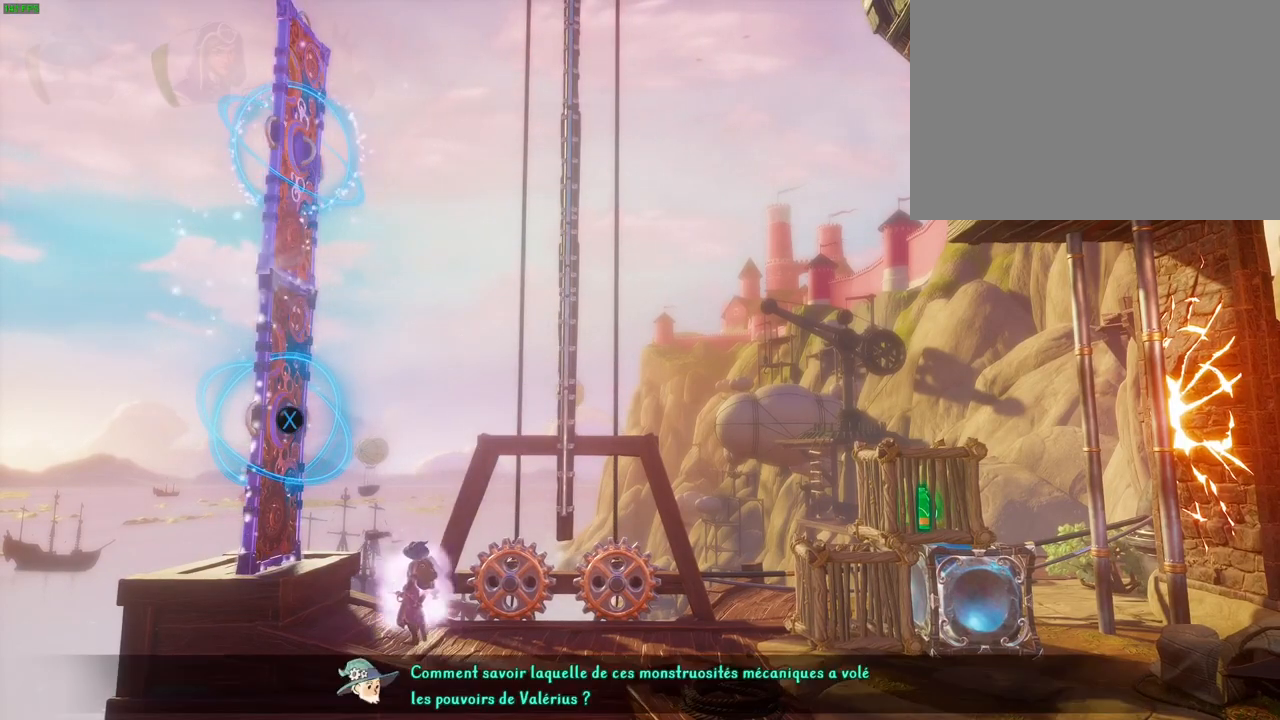
{"dt_ms": 500, "buttons": [], "left_stick": "up", "right_stick": "center", "events": [[17, "R1", "up"], [183, "CROSS", "down"], [233, "left_stick", "up"], [333, "CROSS", "up"], [400, "SQUARE", "down"], [500, "SQUARE", "up"]]}
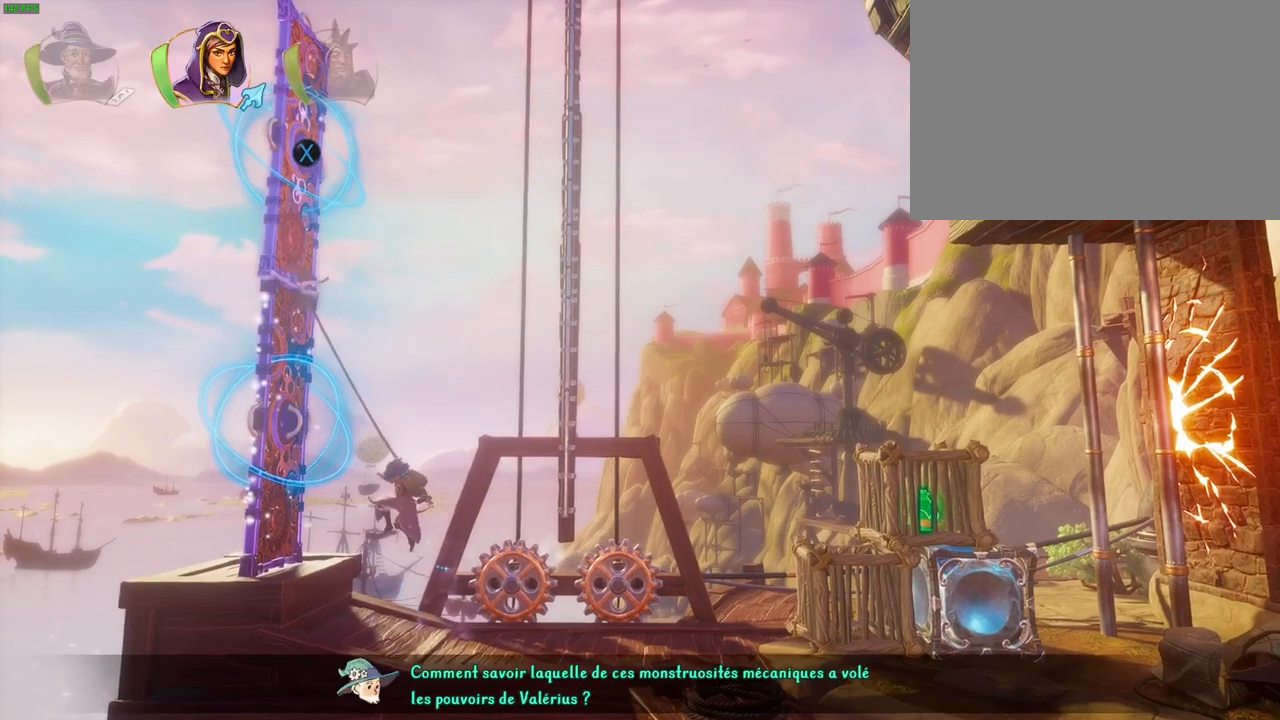
{"dt_ms": 500, "buttons": [], "left_stick": "up", "right_stick": "center", "events": [[300, "left_stick", "up-right"], [317, "CROSS", "down"], [483, "CROSS", "up"], [500, "left_stick", "up"]]}
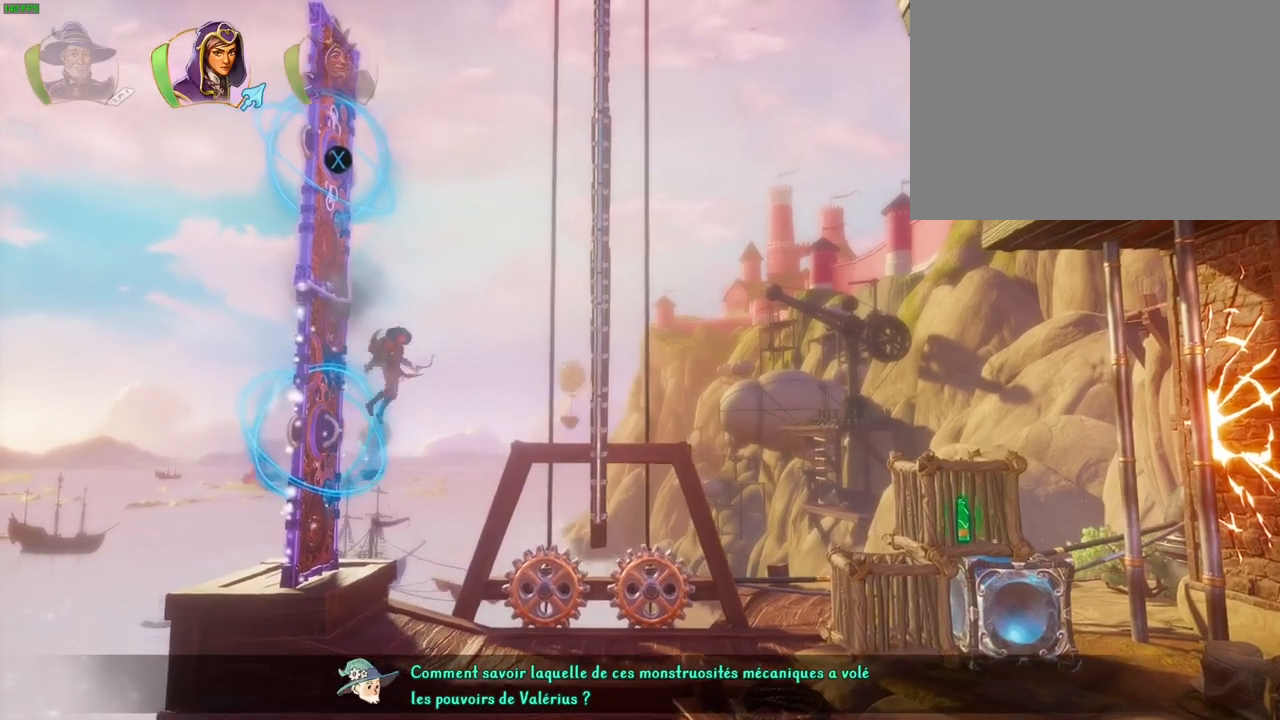
{"dt_ms": 500, "buttons": ["CROSS"], "left_stick": "up", "right_stick": "center", "events": [[33, "SQUARE", "down"], [167, "SQUARE", "up"], [417, "CROSS", "down"]]}
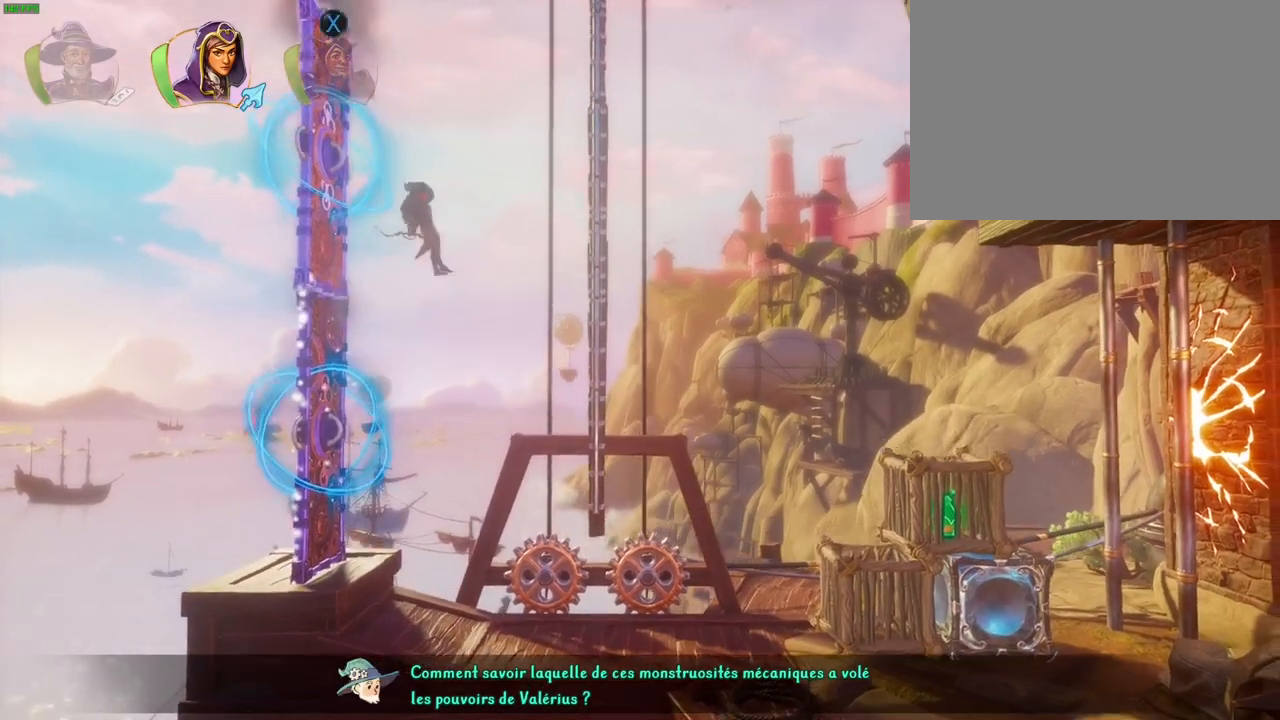
{"dt_ms": 500, "buttons": [], "left_stick": "up", "right_stick": "center", "events": [[100, "left_stick", "up-left"], [183, "CROSS", "up"], [250, "SQUARE", "down"], [350, "SQUARE", "up"], [450, "left_stick", "up"]]}
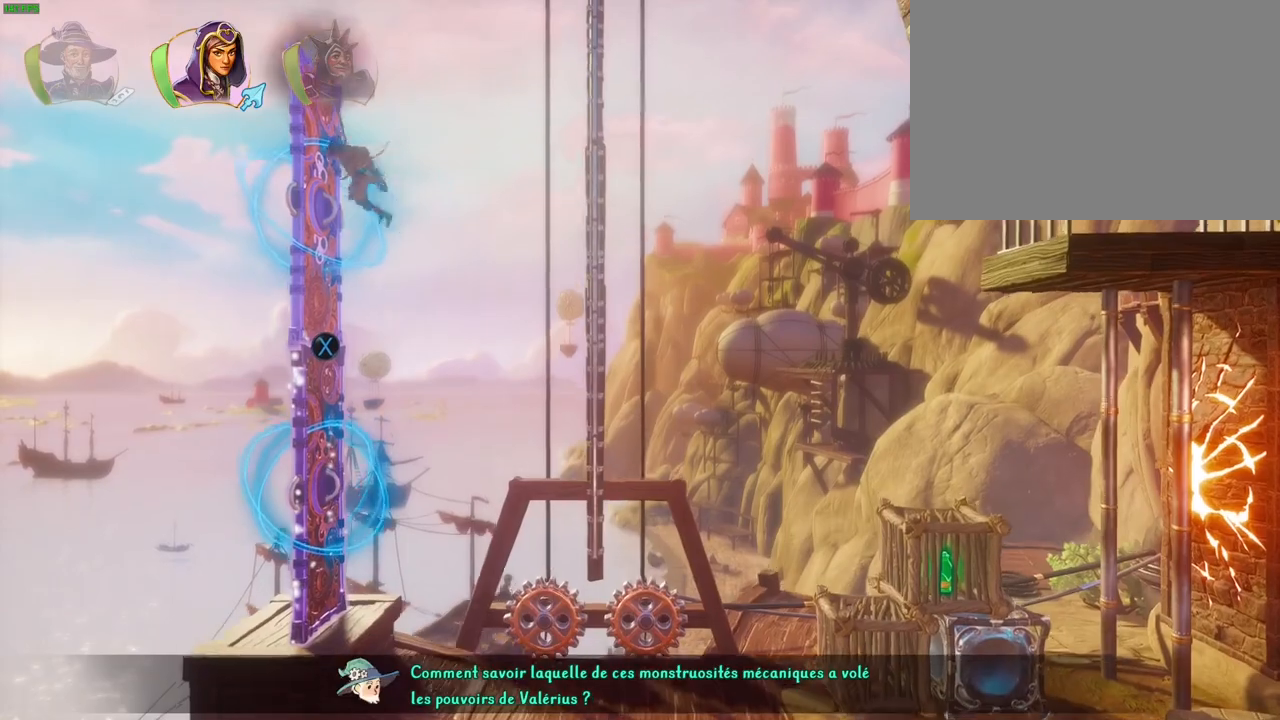
{"dt_ms": 500, "buttons": [], "left_stick": "center", "right_stick": "center", "events": [[150, "left_stick", "center"]]}
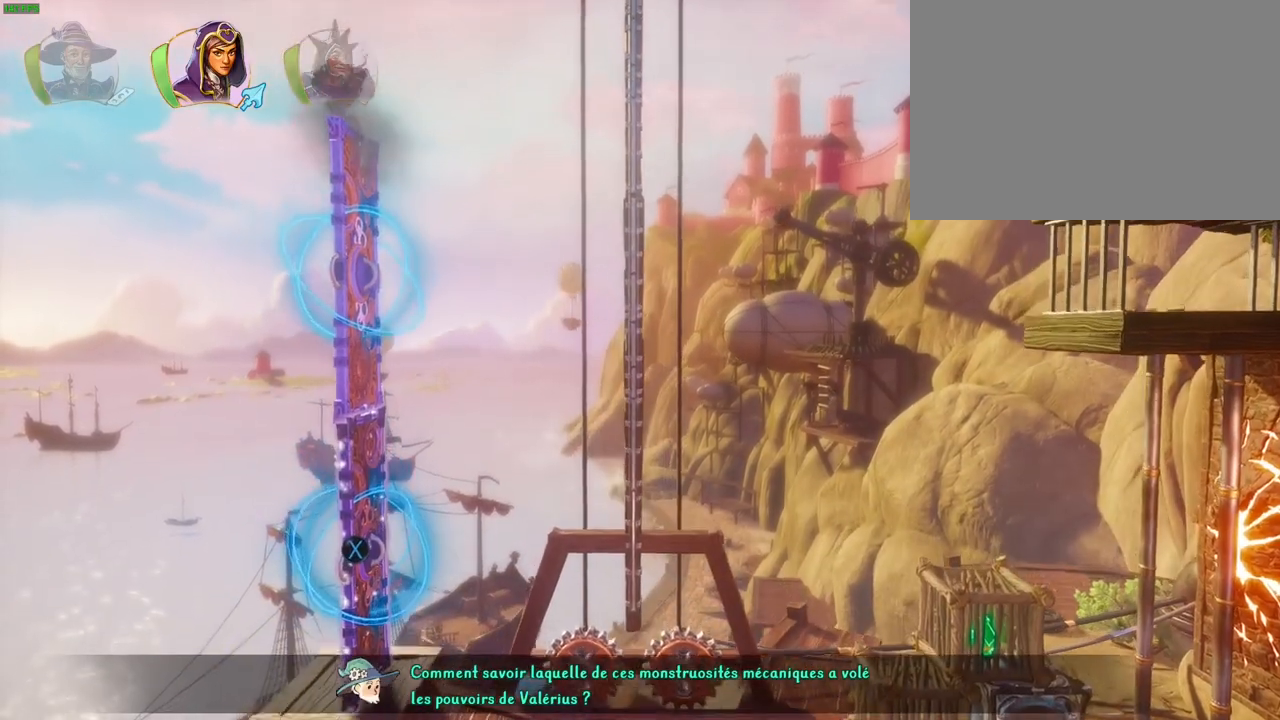
{"dt_ms": 500, "buttons": [], "left_stick": "center", "right_stick": "center", "events": []}
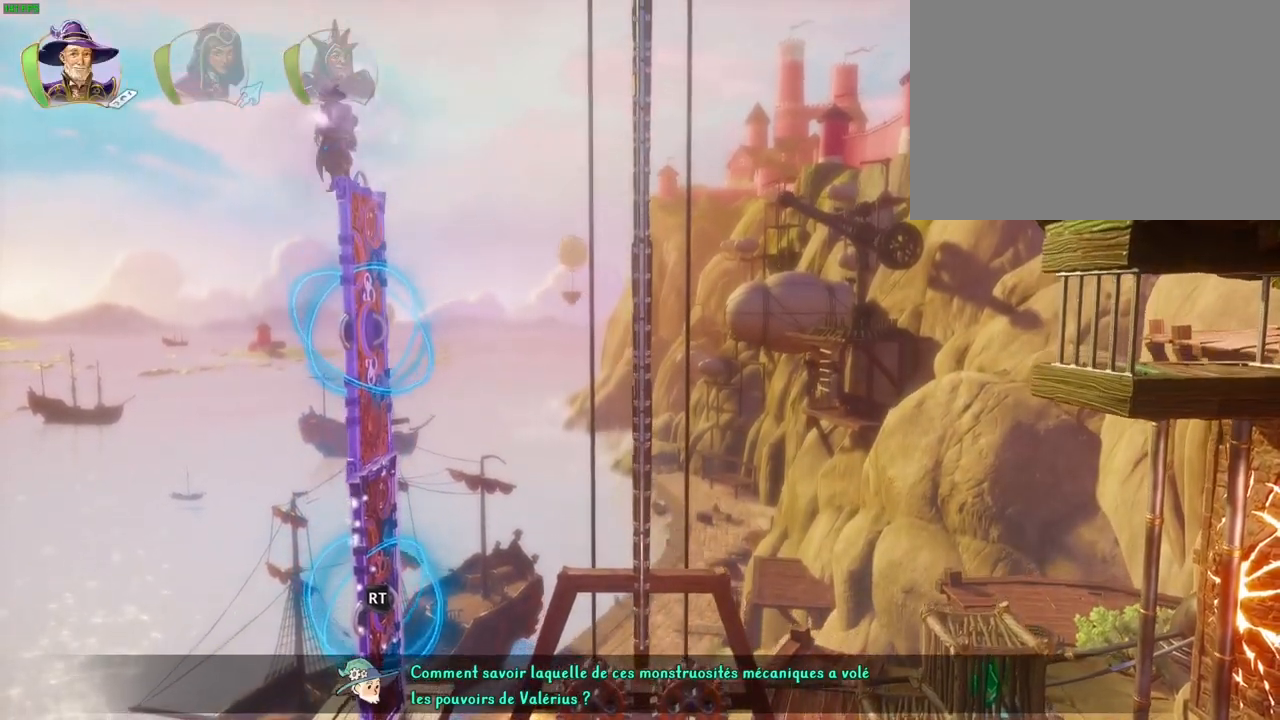
{"dt_ms": 500, "buttons": ["CROSS"], "left_stick": "center", "right_stick": "center", "events": [[400, "CROSS", "down"]]}
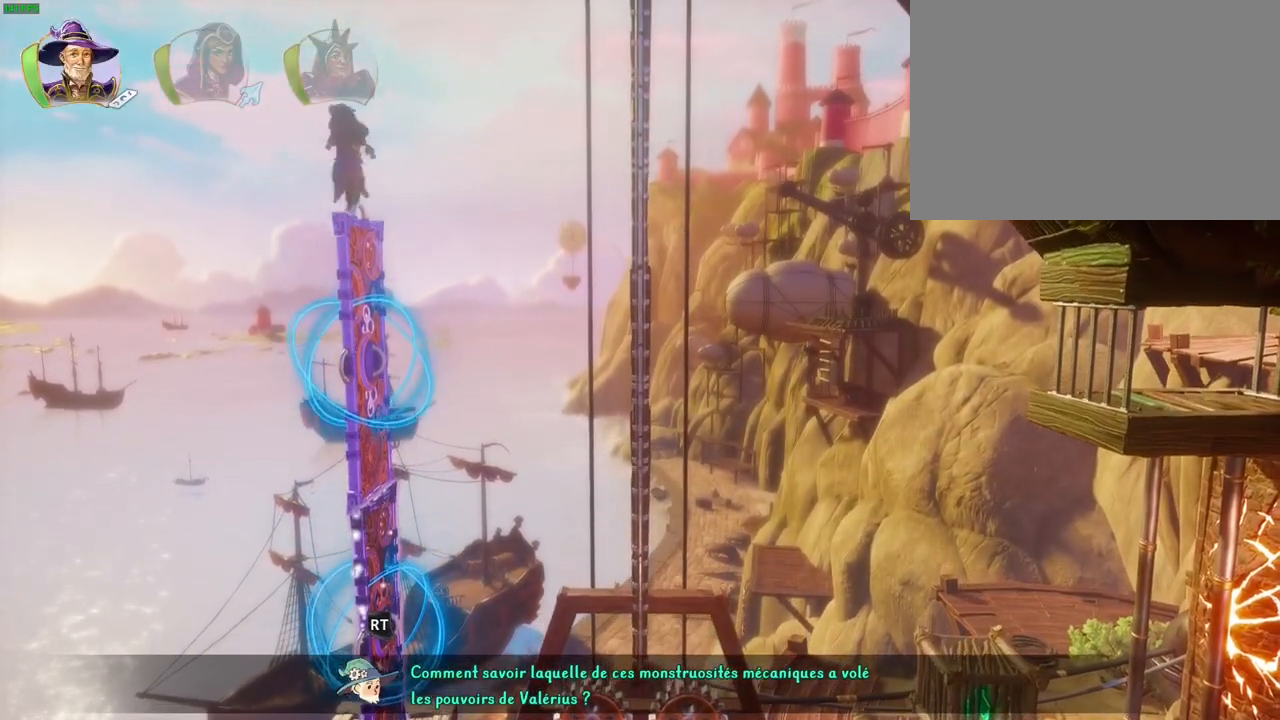
{"dt_ms": 500, "buttons": ["CROSS"], "left_stick": "center", "right_stick": "center", "events": [[100, "CROSS", "up"], [150, "TRIANGLE", "down"], [233, "TRIANGLE", "up"], [317, "CROSS", "down"], [417, "CROSS", "up"], [483, "CROSS", "down"]]}
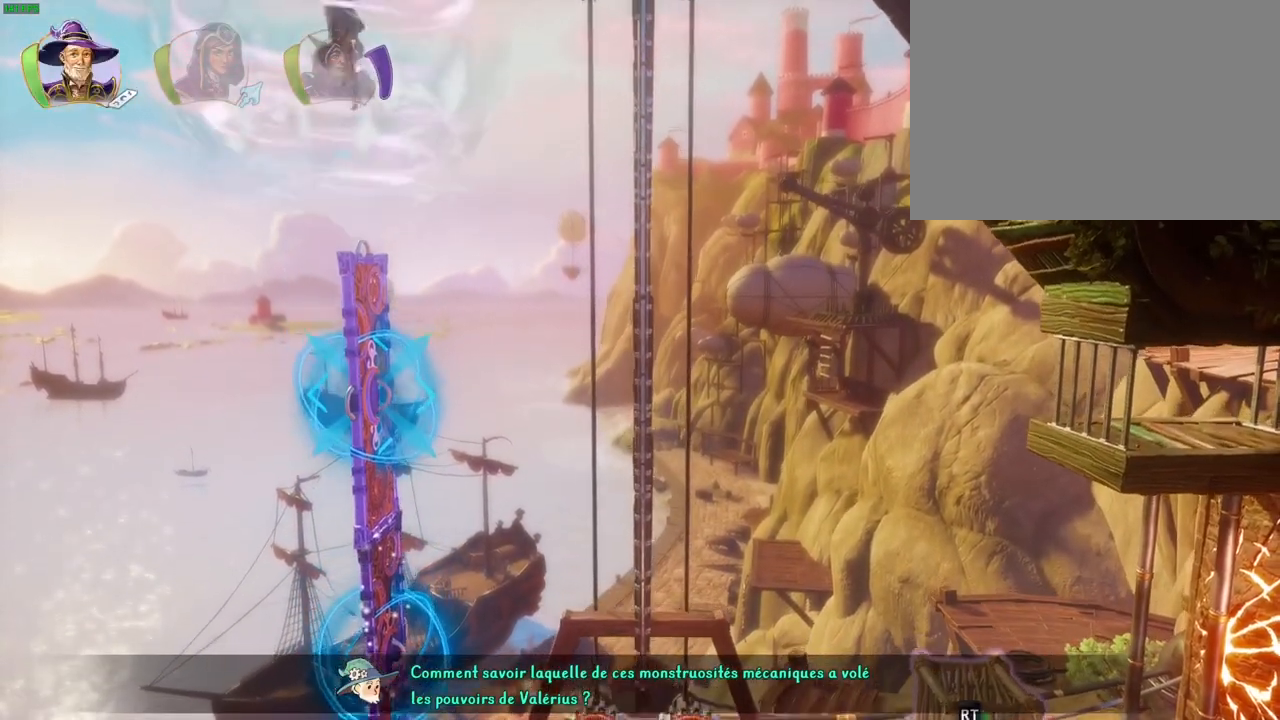
{"dt_ms": 500, "buttons": ["CROSS"], "left_stick": "right", "right_stick": "center", "events": [[83, "CROSS", "up"], [133, "left_stick", "right"], [150, "CROSS", "down"], [217, "CROSS", "up"], [283, "CROSS", "down"]]}
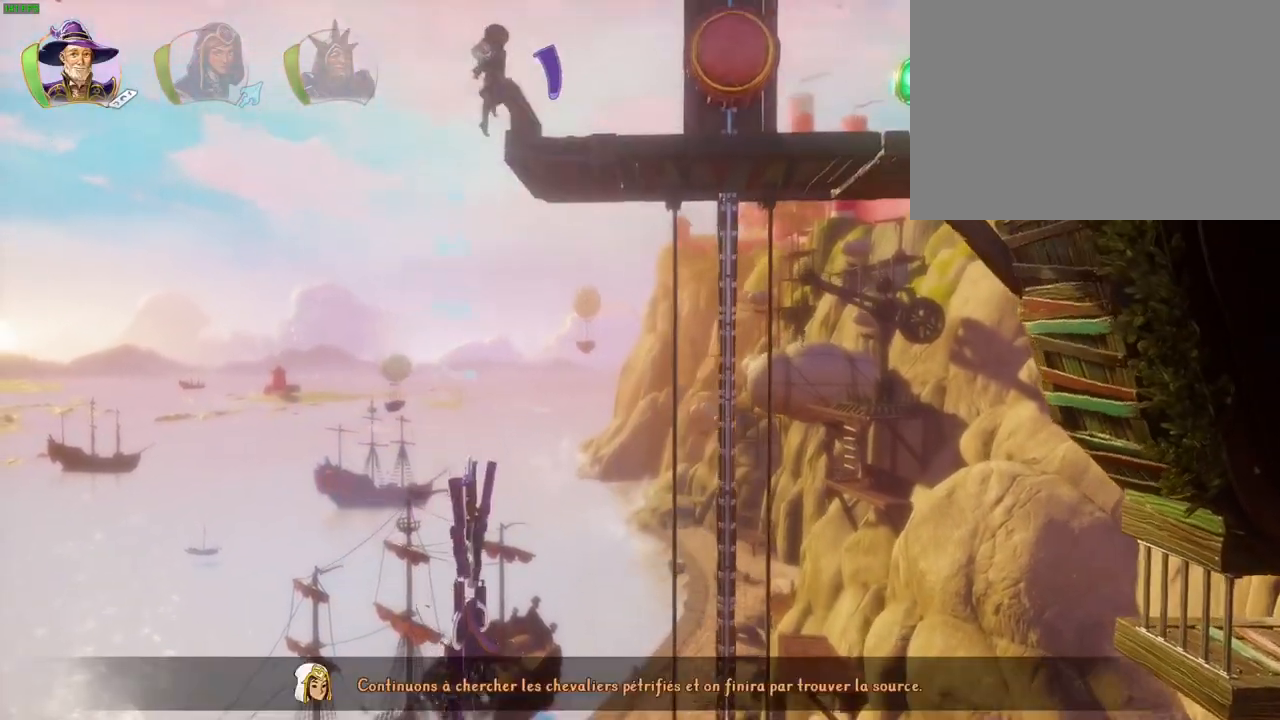
{"dt_ms": 500, "buttons": [], "left_stick": "right", "right_stick": "center"}
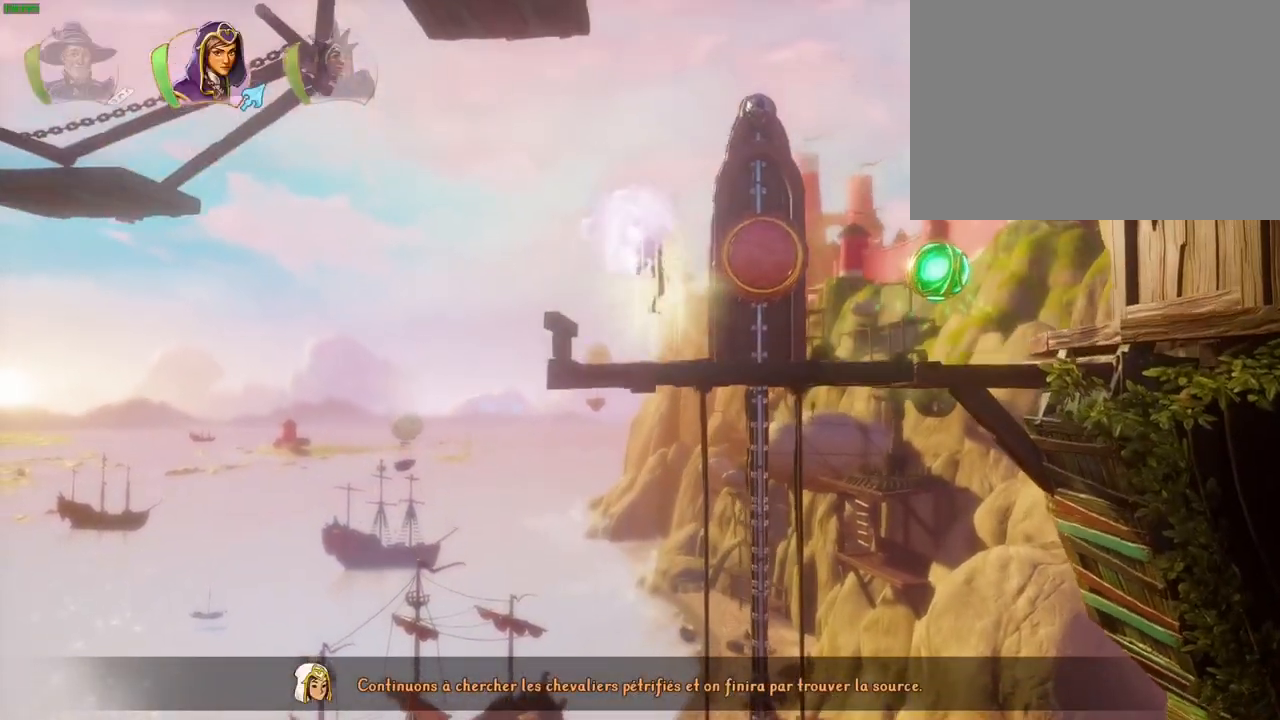
{"dt_ms": 500, "buttons": [], "left_stick": "left", "right_stick": "center", "events": [[117, "left_stick", "center"], [300, "left_stick", "left"]]}
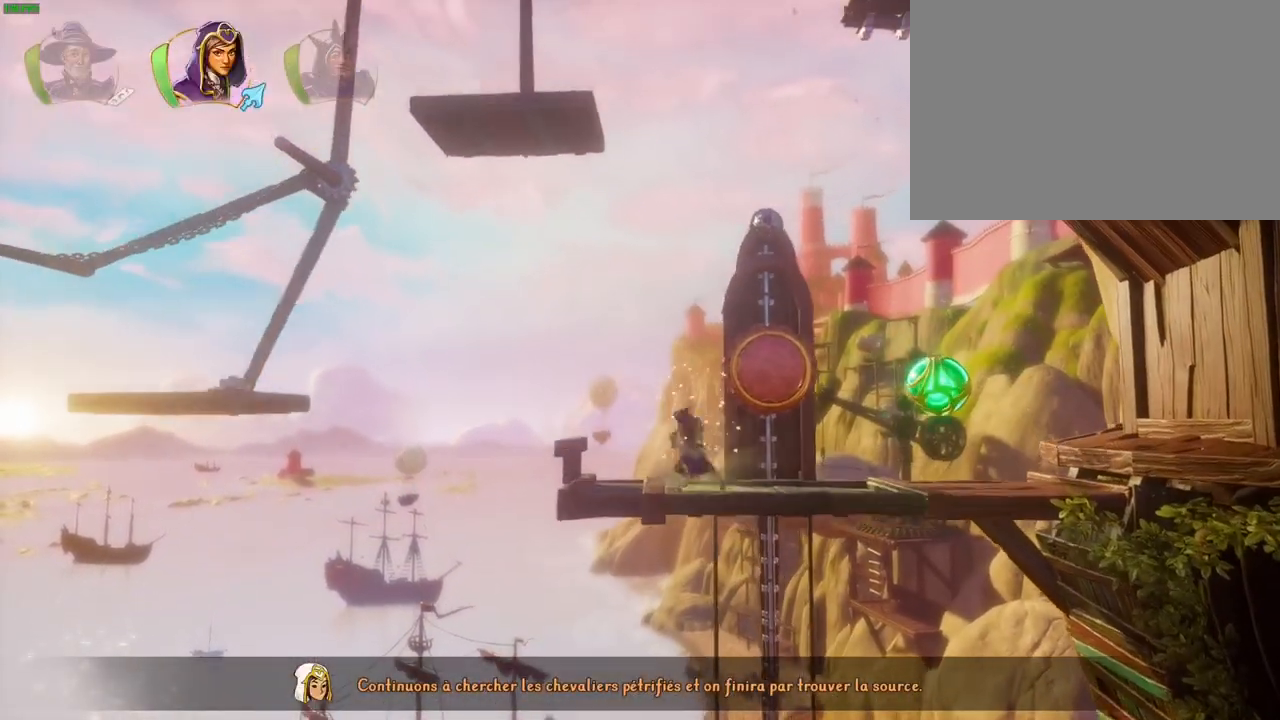
{"dt_ms": 500, "buttons": ["CROSS"], "left_stick": "left", "right_stick": "center", "events": [[117, "left_stick", "center"], [267, "left_stick", "left"], [450, "CROSS", "down"]]}
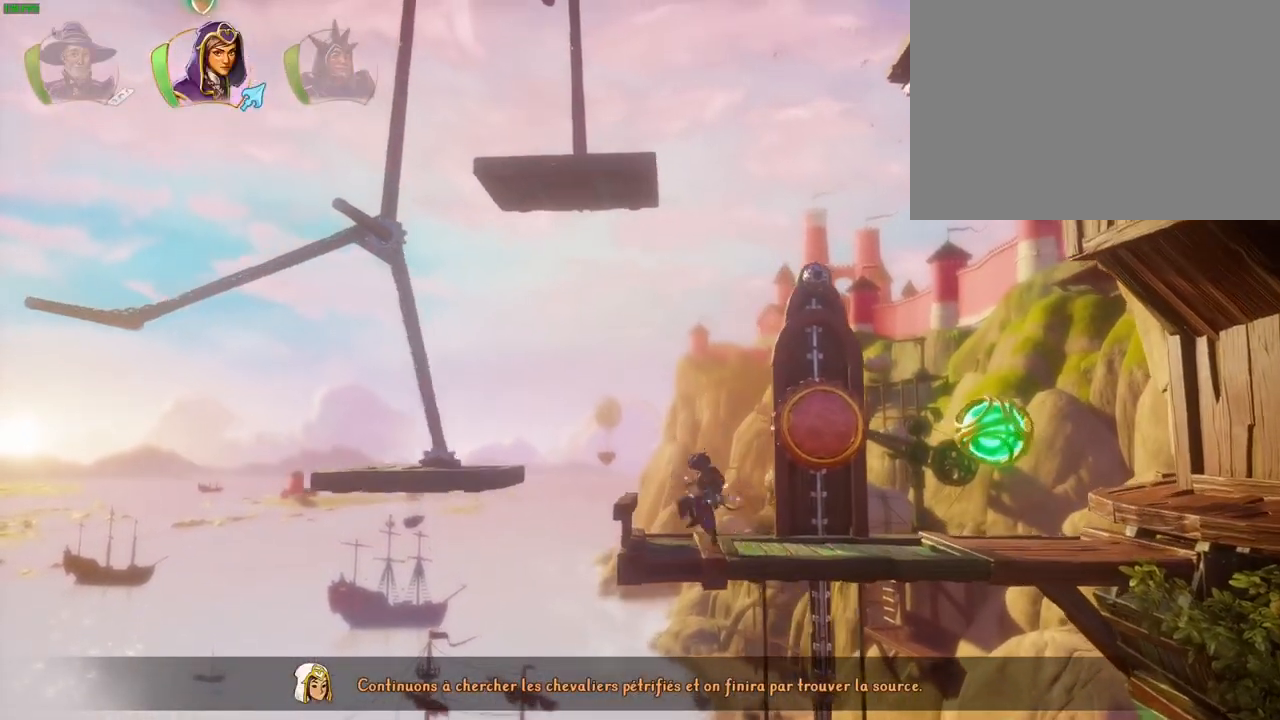
{"dt_ms": 1000, "buttons": [], "left_stick": "up-right", "right_stick": "center"}
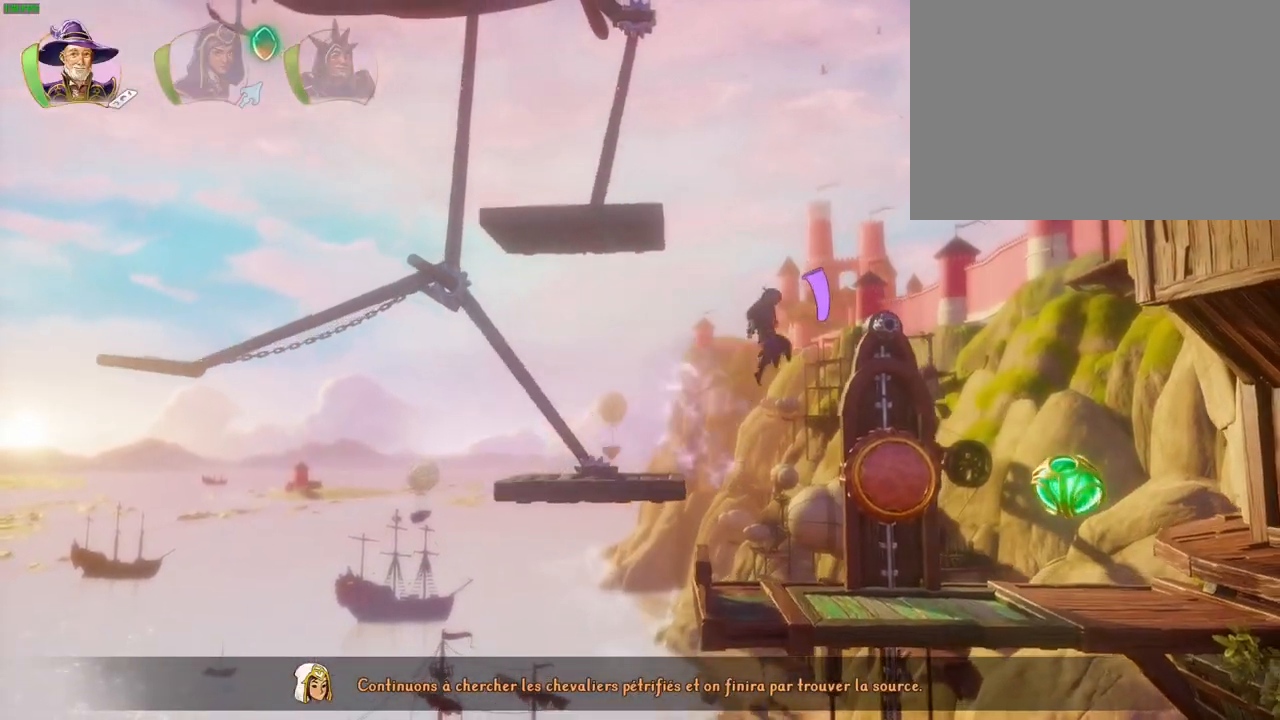
{"dt_ms": 500, "buttons": [], "left_stick": "center", "right_stick": "center", "events": [[83, "TRIANGLE", "down"], [150, "TRIANGLE", "up"], [233, "CROSS", "down"], [333, "CROSS", "up"], [400, "CROSS", "down"], [450, "left_stick", "center"], [467, "CROSS", "up"]]}
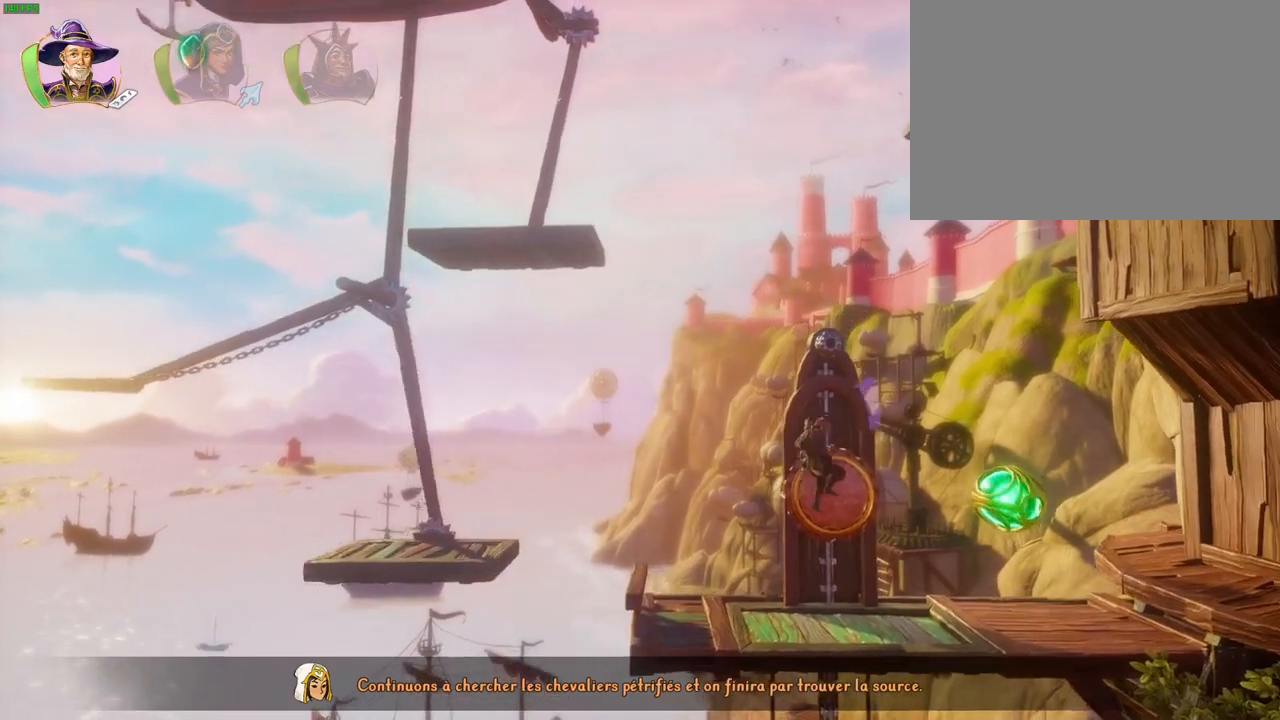
{"dt_ms": 500, "buttons": ["CROSS"], "left_stick": "right", "right_stick": "center", "events": [[100, "left_stick", "left"], [400, "left_stick", "right"], [433, "CROSS", "down"]]}
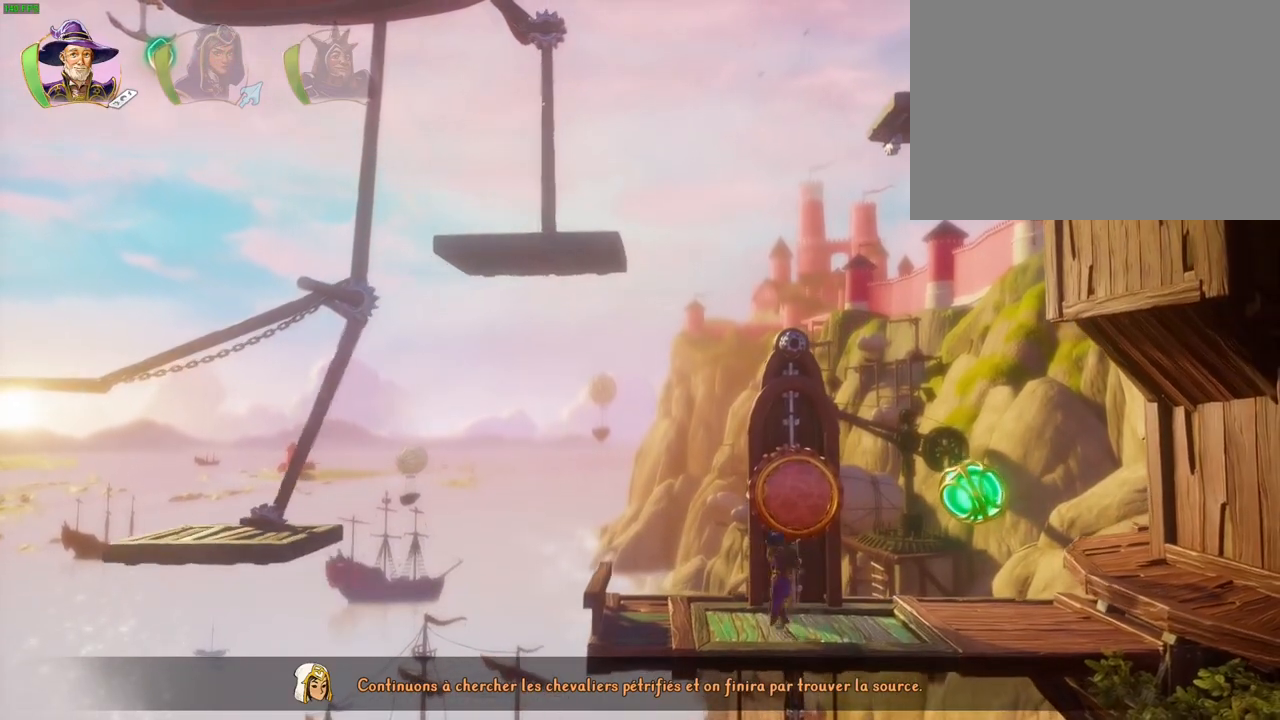
{"dt_ms": 500, "buttons": ["CROSS"], "left_stick": "center", "right_stick": "center", "events": [[17, "left_stick", "up-right"], [167, "CROSS", "up"], [250, "TRIANGLE", "down"], [333, "TRIANGLE", "up"], [367, "left_stick", "center"], [417, "CROSS", "down"]]}
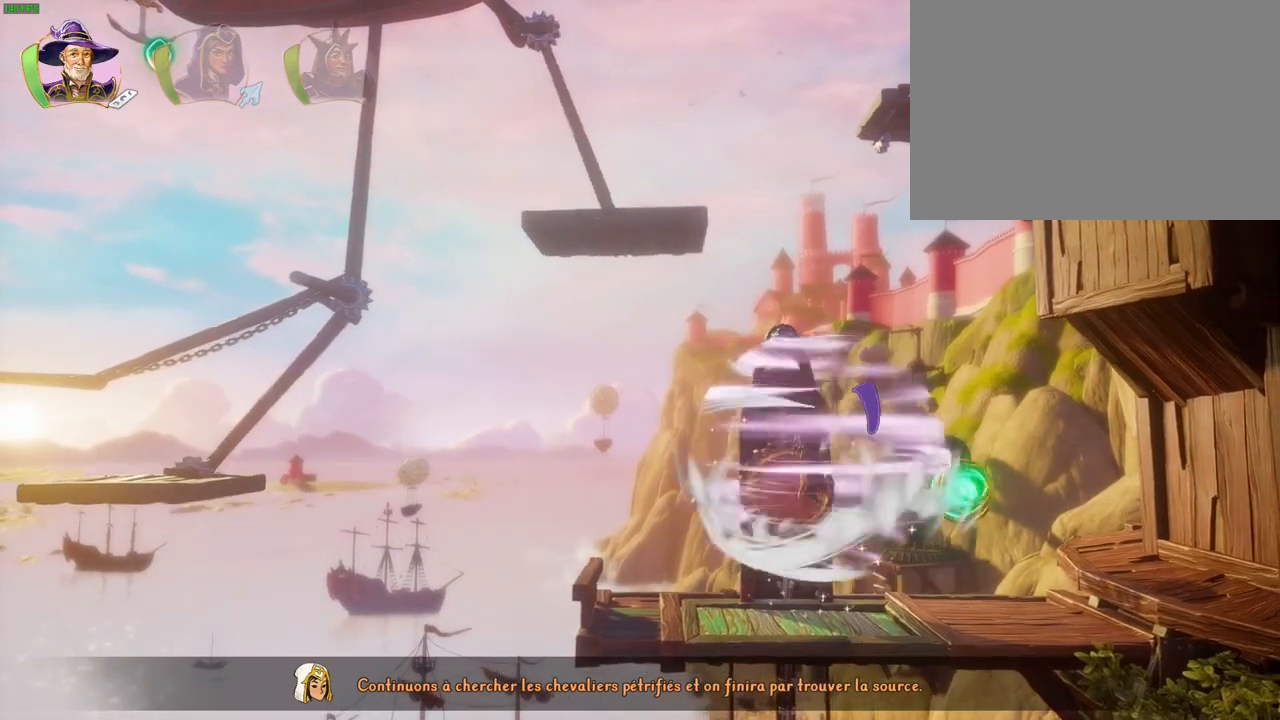
{"dt_ms": 500, "buttons": ["CROSS"], "left_stick": "left", "right_stick": "center", "events": [[33, "CROSS", "up"], [67, "CROSS", "down"], [167, "CROSS", "up"], [233, "CROSS", "down"], [317, "CROSS", "up"], [383, "CROSS", "down"], [417, "left_stick", "left"]]}
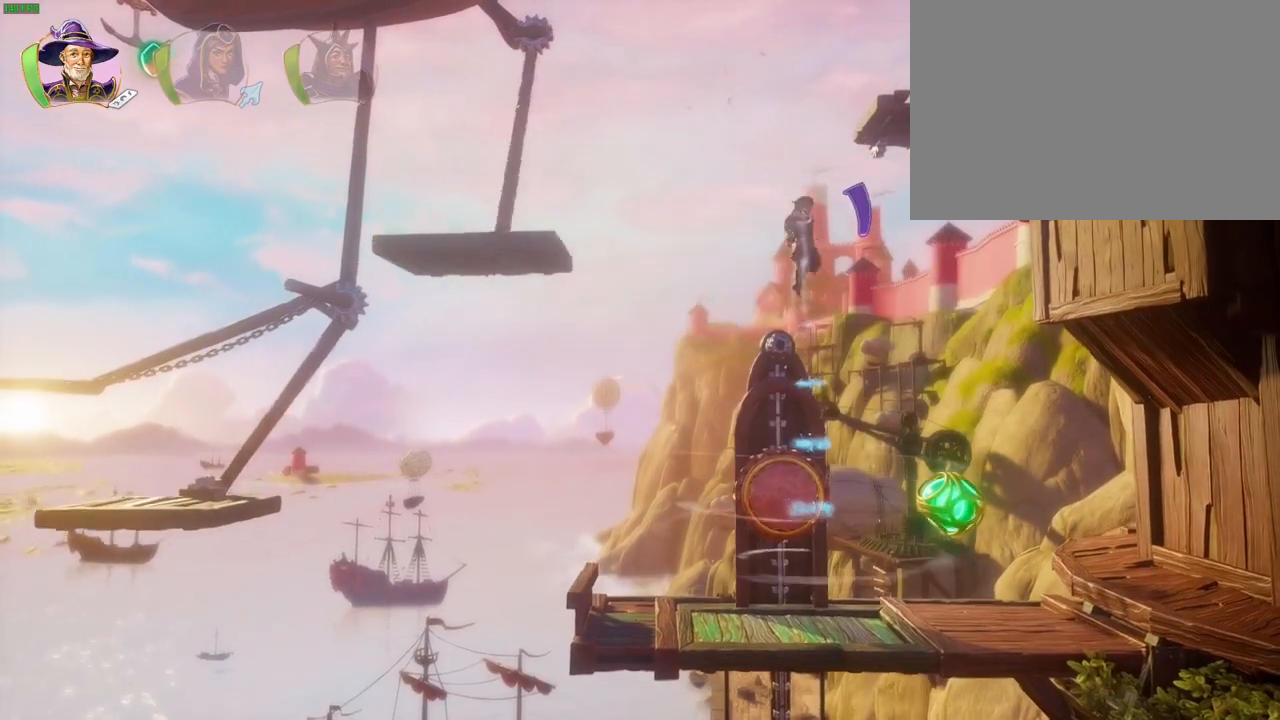
{"dt_ms": 500, "buttons": ["CROSS"], "left_stick": "up-right", "right_stick": "center", "events": [[117, "left_stick", "up-right"]]}
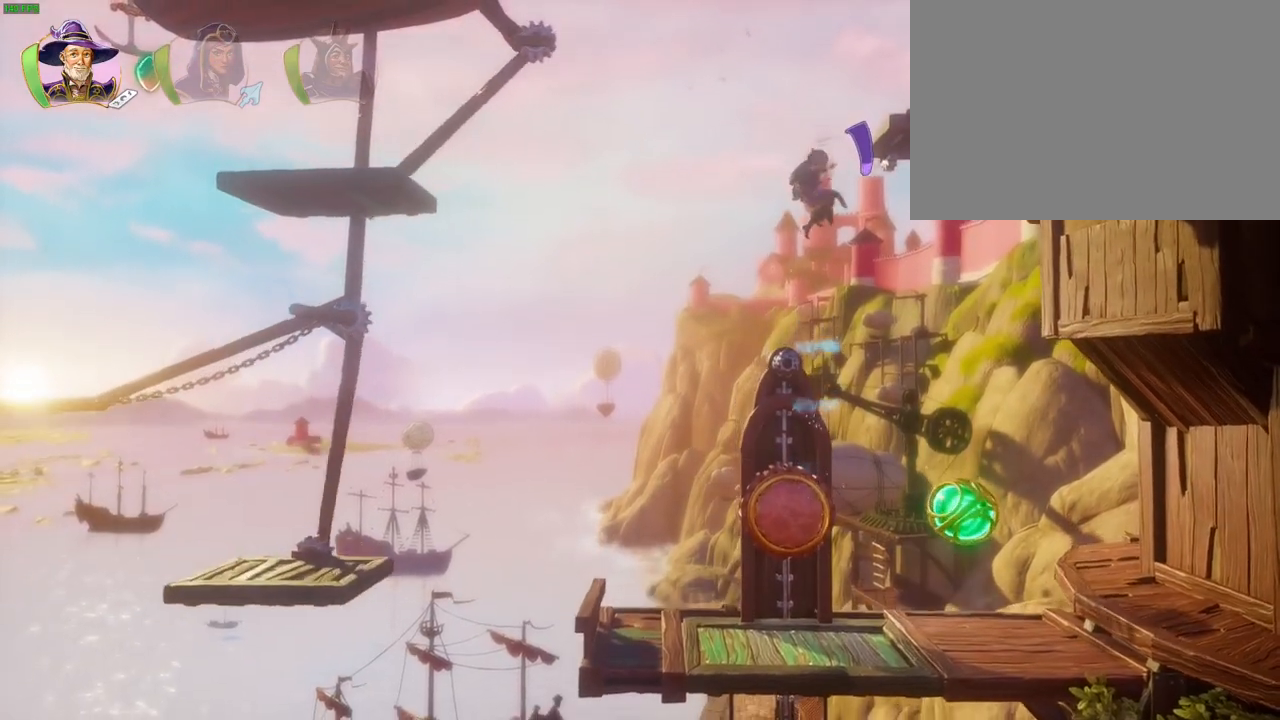
{"dt_ms": 1000, "buttons": [], "left_stick": "center", "right_stick": "center", "events": [[133, "CROSS", "up"], [717, "left_stick", "center"]]}